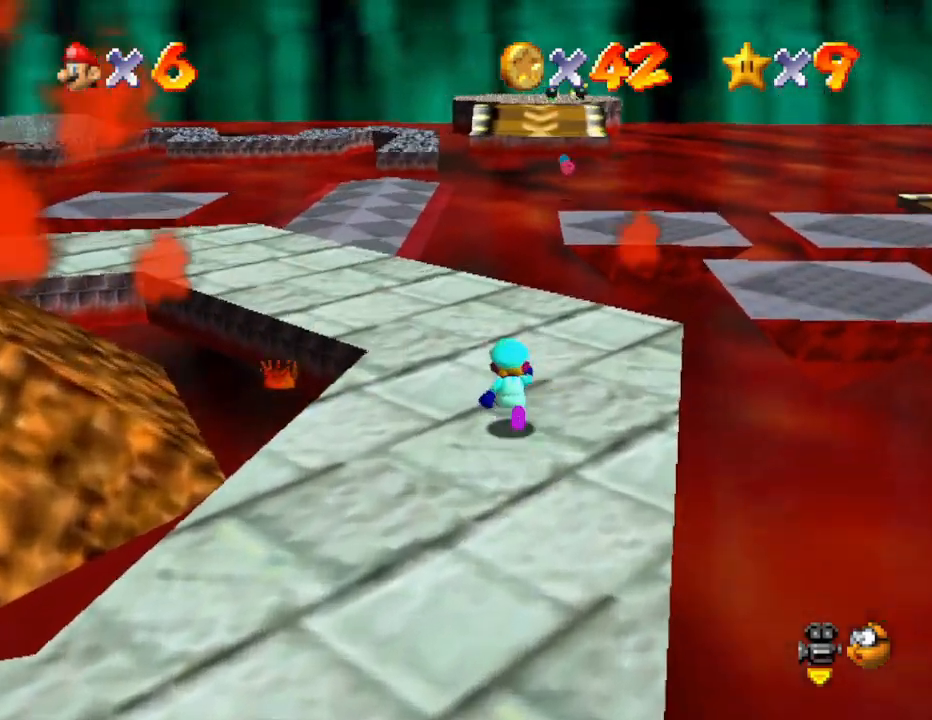
Gameplay with a controller (Nintendo layout); each line is a JSON object with the inputs held at the frame after it. "events" lists button and stick changes between this image and that frame as [ms after this image, input, new state], when the widget could be followed in between. Not read: L3 R3.
{"buttons": [], "left_stick": "up", "events": []}
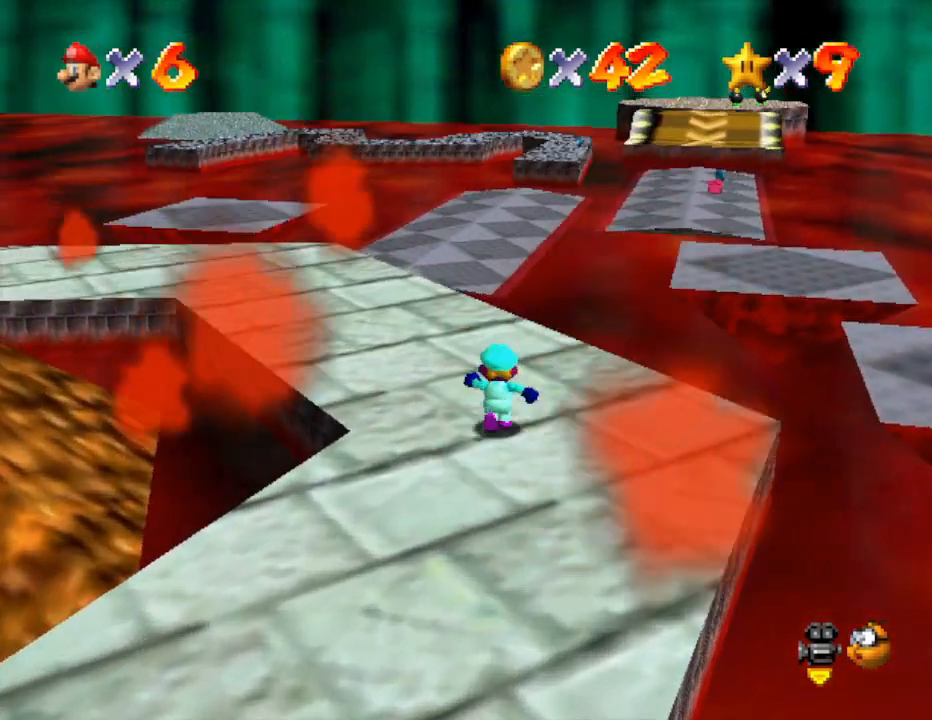
{"buttons": ["A", "Z"], "left_stick": "up", "events": [[250, "Z", "down"], [317, "A", "down"]]}
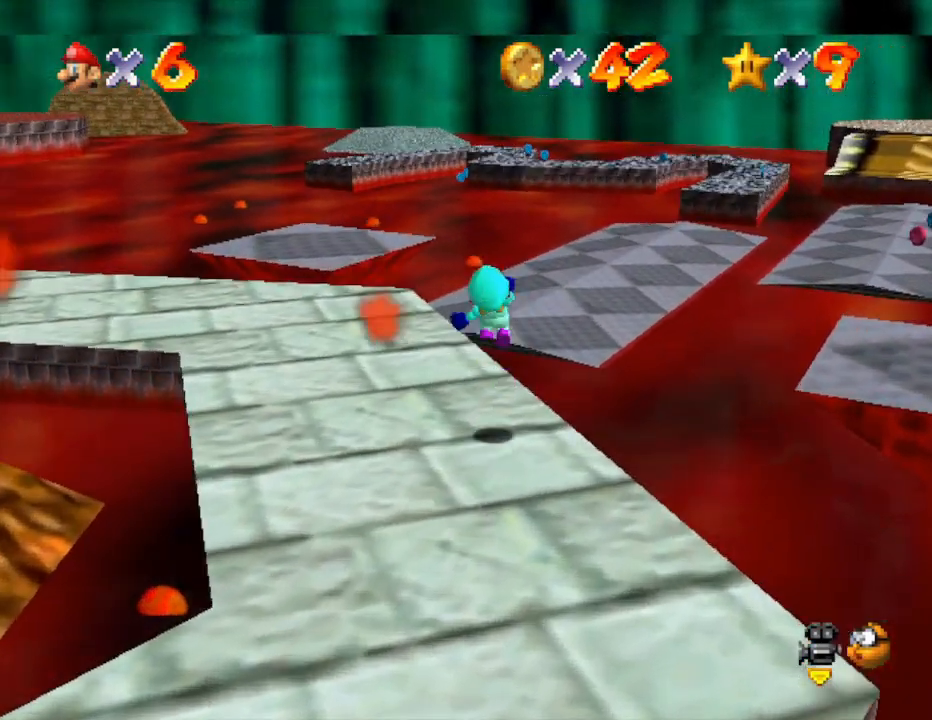
{"buttons": [], "left_stick": "up-right", "events": [[150, "left_stick", "up-right"], [200, "A", "up"], [250, "Z", "up"]]}
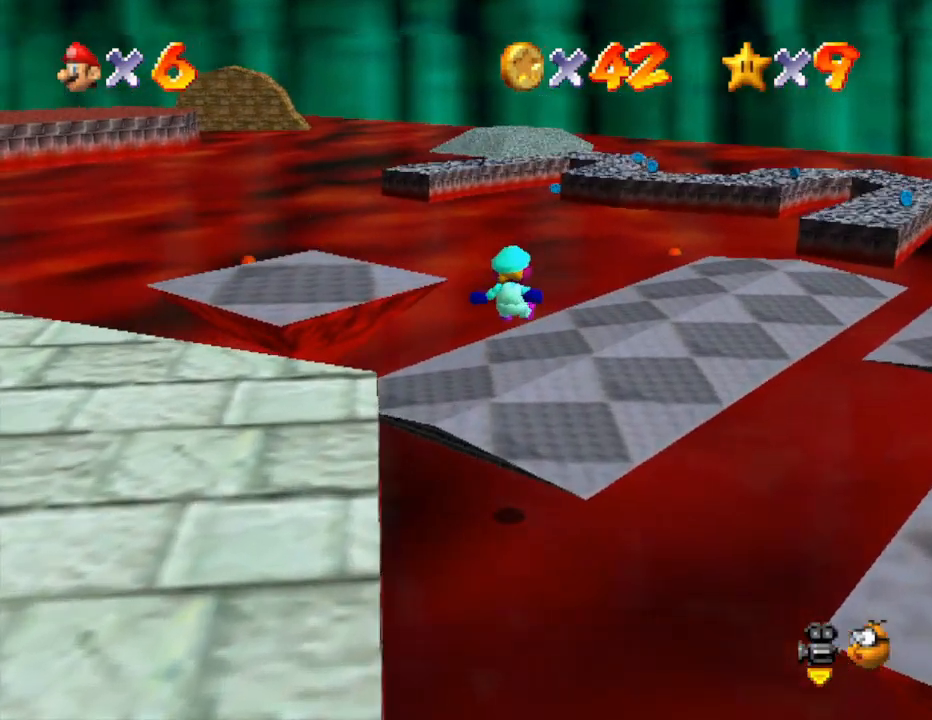
{"buttons": [], "left_stick": "up-right", "events": [[83, "left_stick", "up"], [383, "left_stick", "up-right"]]}
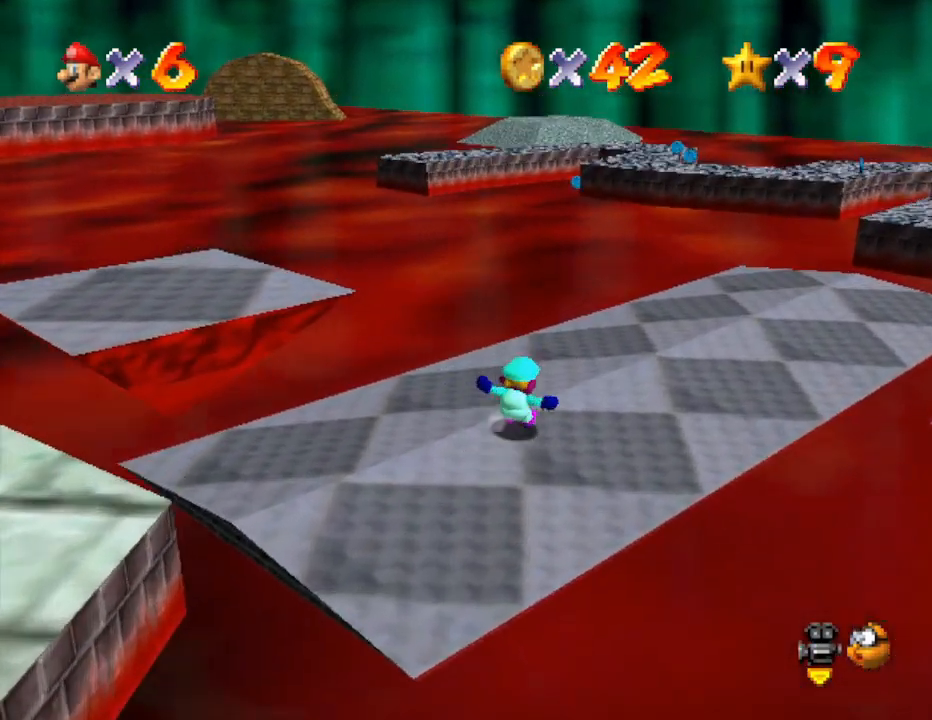
{"buttons": [], "left_stick": "right", "events": [[350, "left_stick", "right"]]}
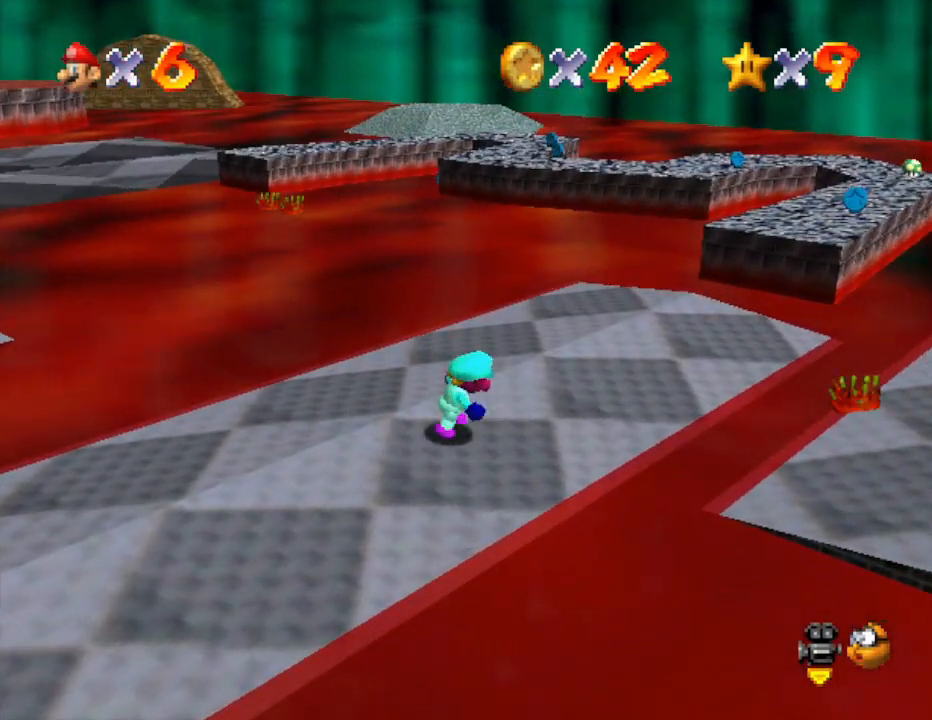
{"buttons": [], "left_stick": "right", "events": [[167, "A", "down"], [167, "left_stick", "down-right"], [283, "left_stick", "right"], [467, "A", "up"]]}
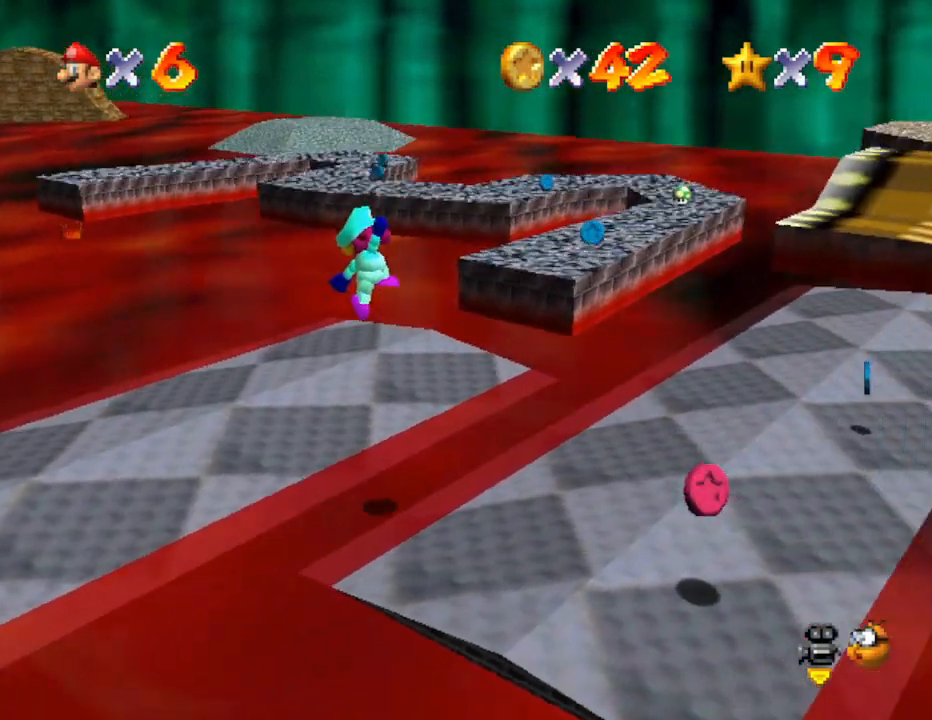
{"buttons": [], "left_stick": "down", "events": [[33, "left_stick", "up-right"], [133, "left_stick", "center"], [417, "left_stick", "down"]]}
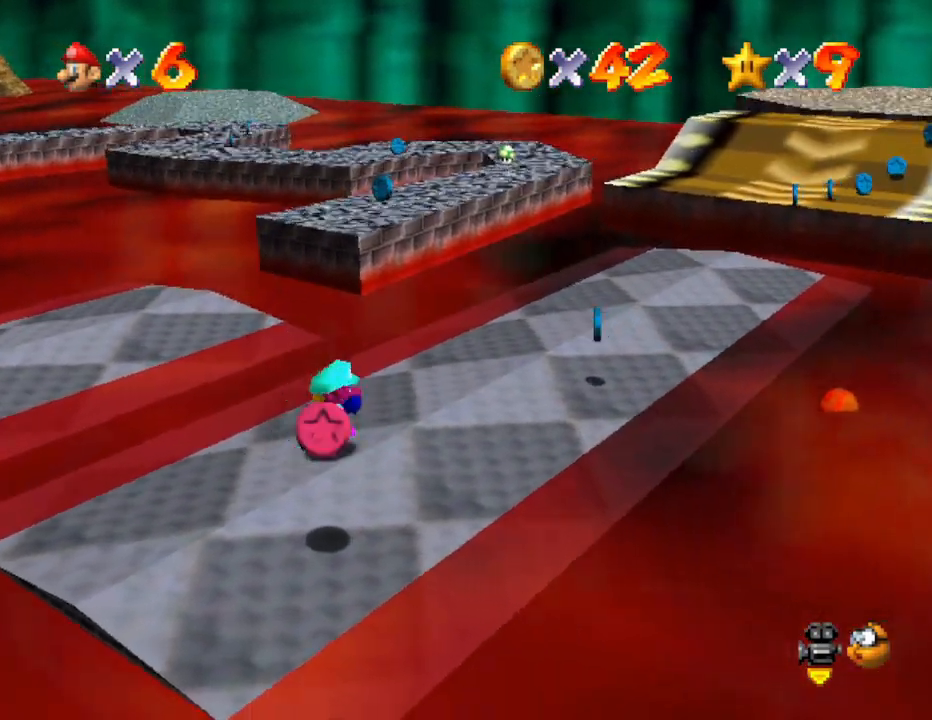
{"buttons": [], "left_stick": "down-left", "events": [[67, "left_stick", "center"], [417, "left_stick", "down-left"]]}
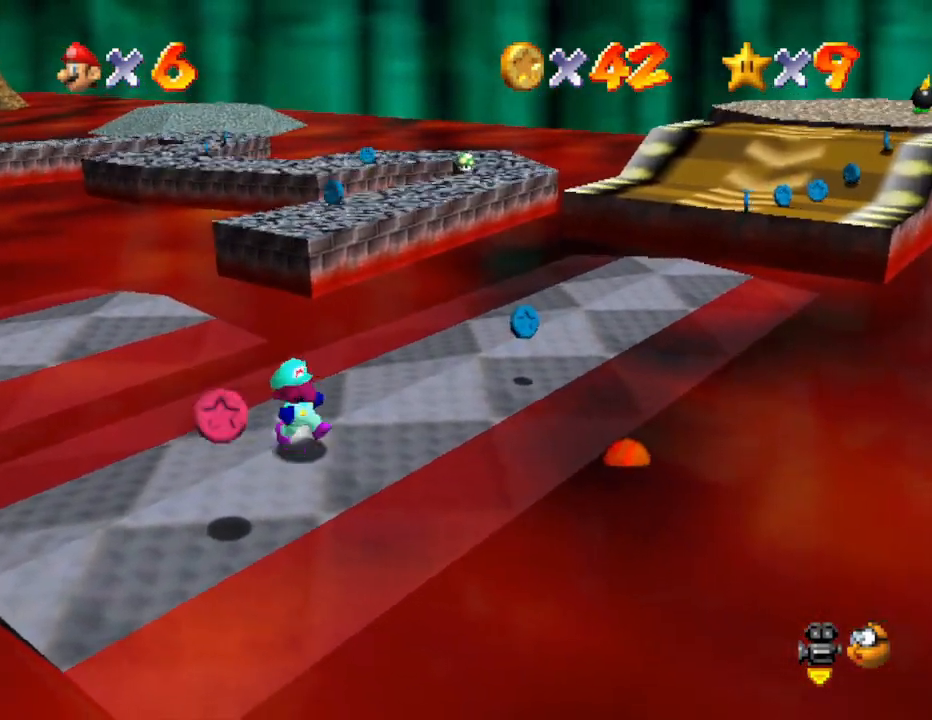
{"buttons": [], "left_stick": "center", "events": [[317, "left_stick", "center"]]}
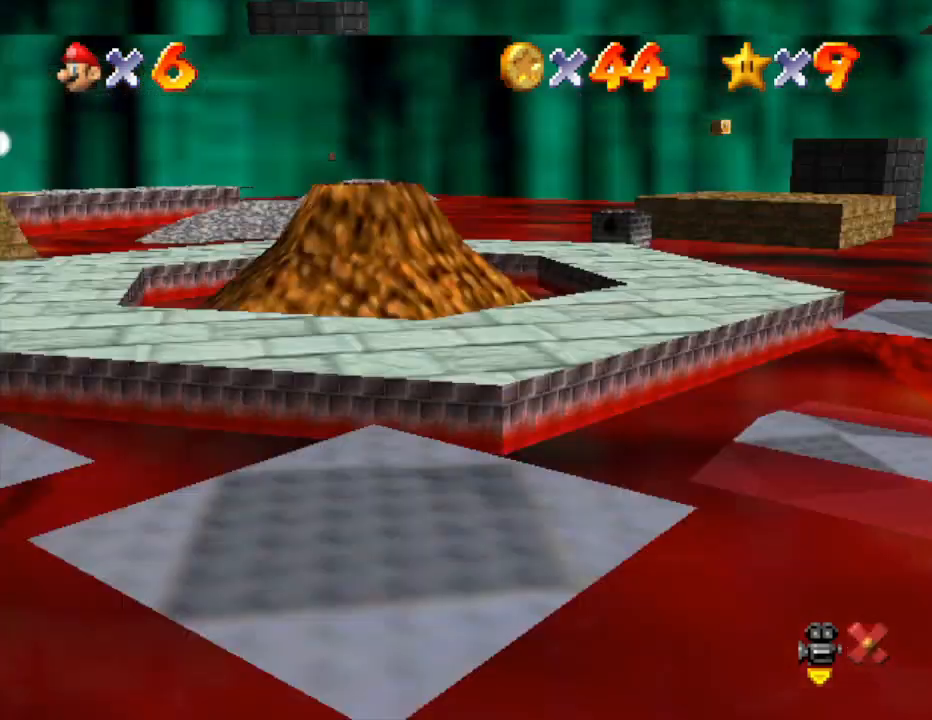
{"buttons": [], "left_stick": "center", "events": []}
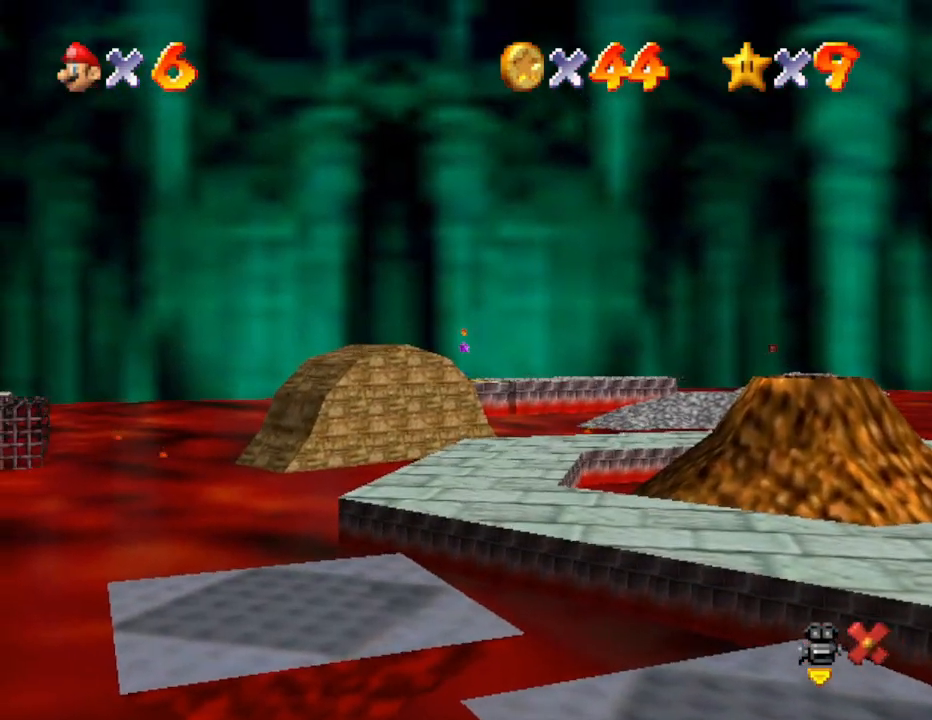
{"buttons": [], "left_stick": "center", "events": []}
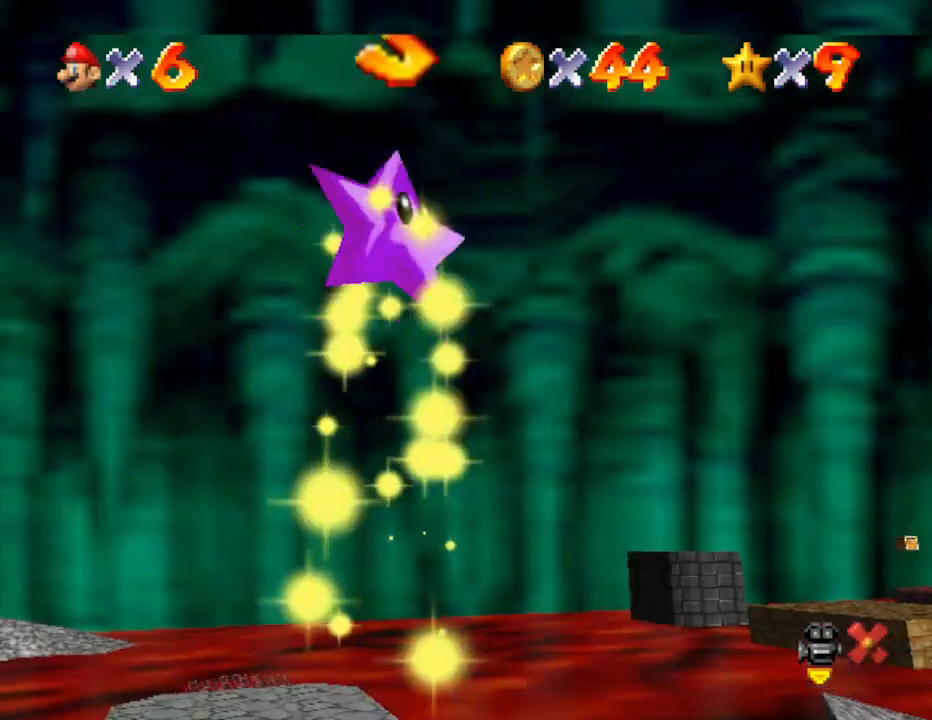
{"buttons": [], "left_stick": "center", "events": []}
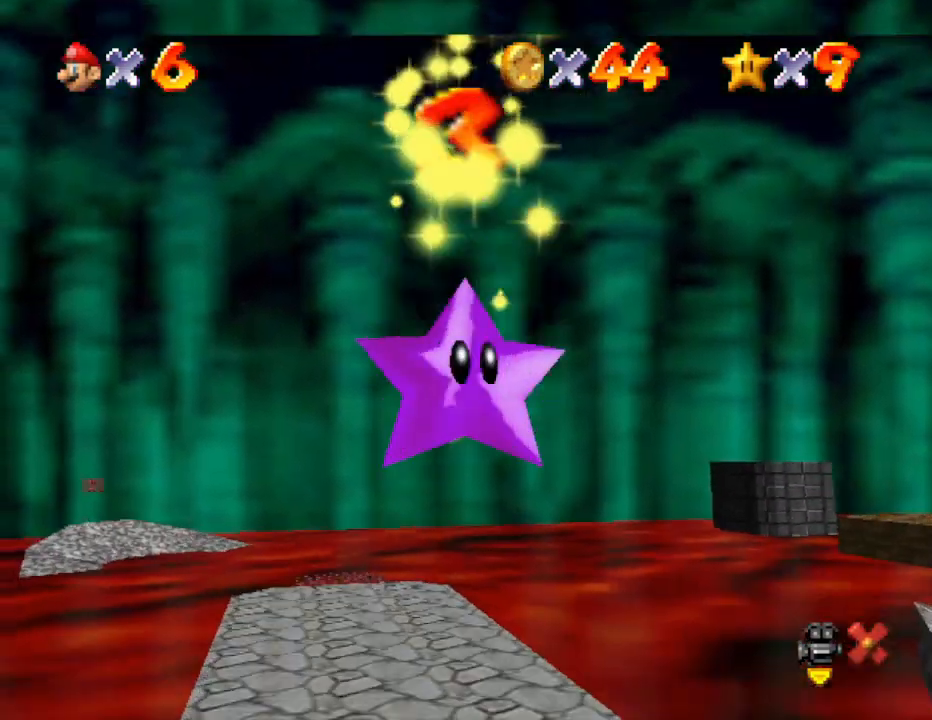
{"buttons": [], "left_stick": "center", "events": []}
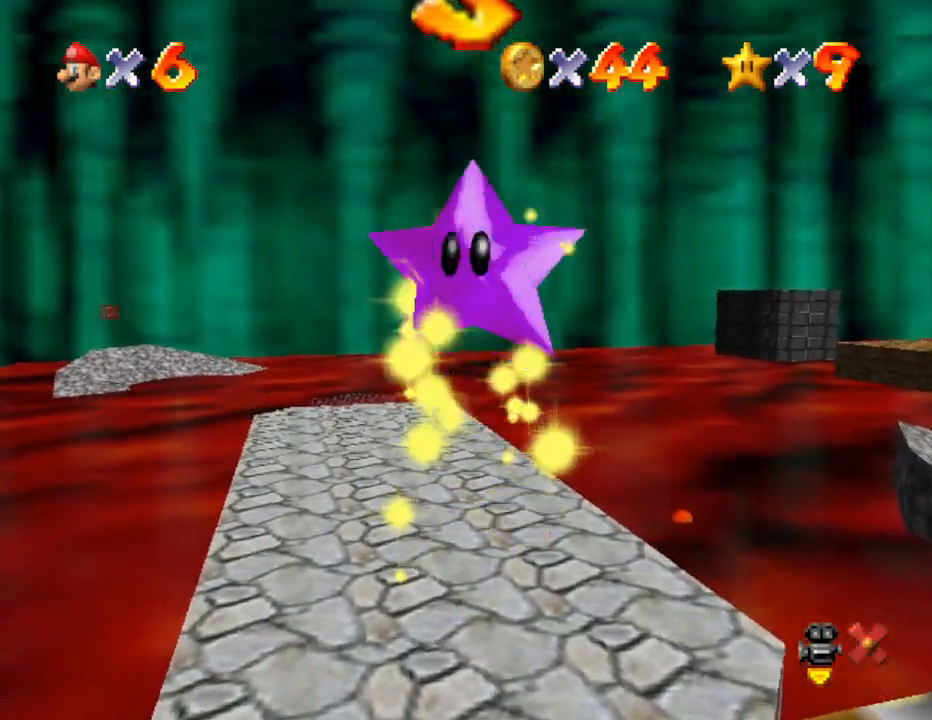
{"buttons": [], "left_stick": "center", "events": []}
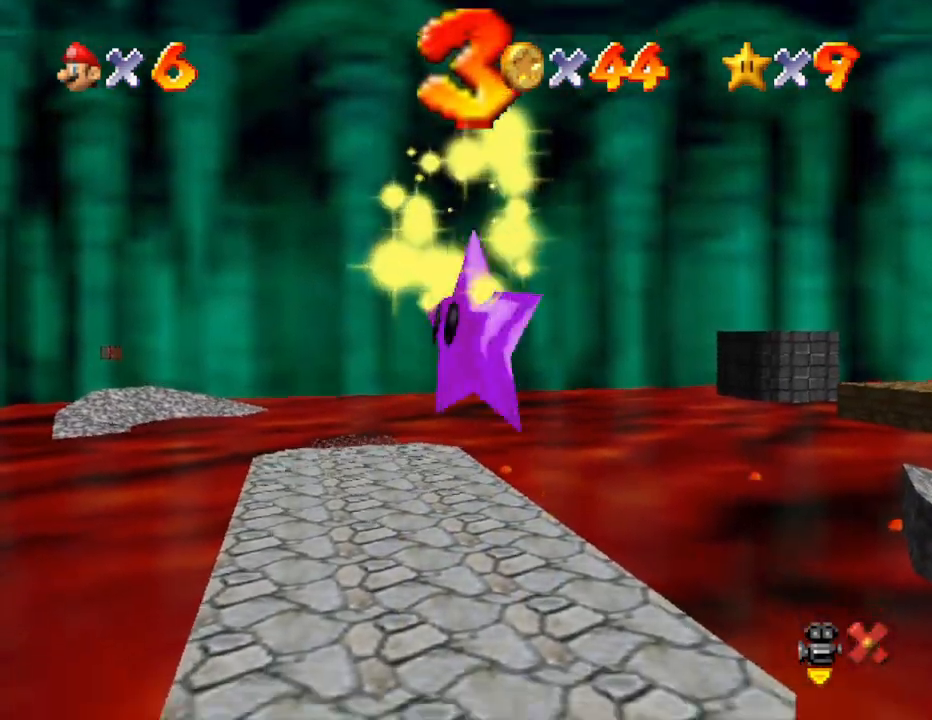
{"buttons": [], "left_stick": "center", "events": []}
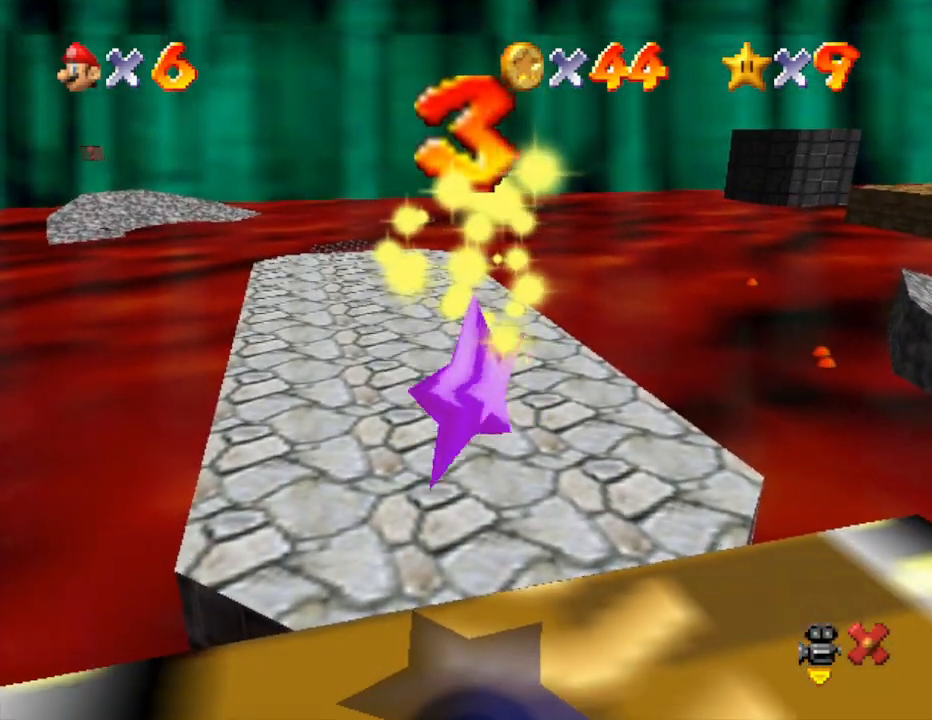
{"buttons": [], "left_stick": "center", "events": []}
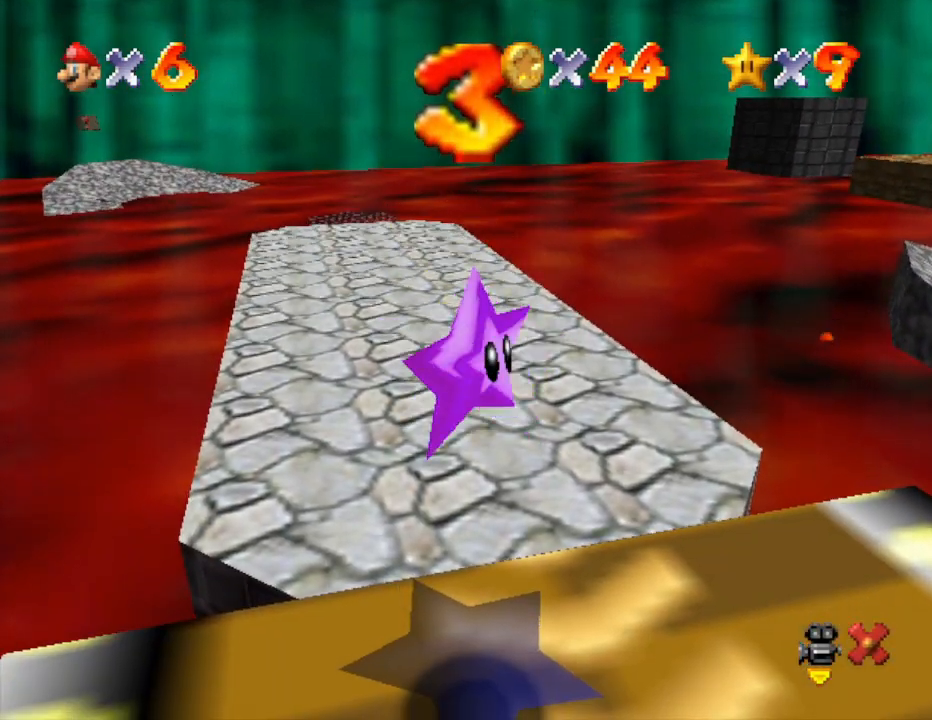
{"buttons": [], "left_stick": "center", "events": []}
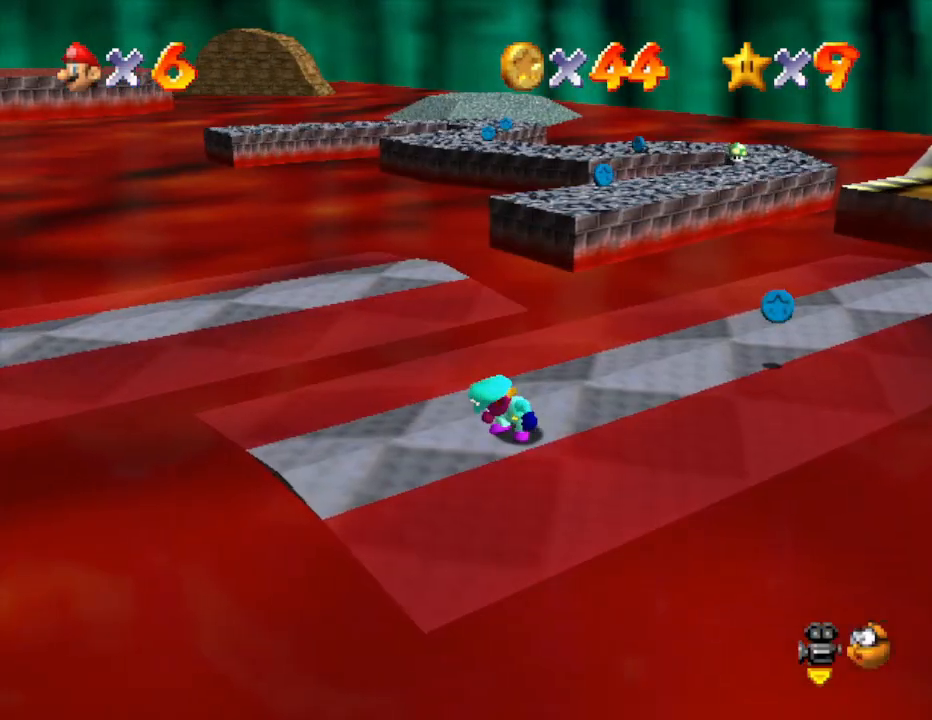
{"buttons": [], "left_stick": "center", "events": [[300, "left_stick", "up"], [400, "left_stick", "center"]]}
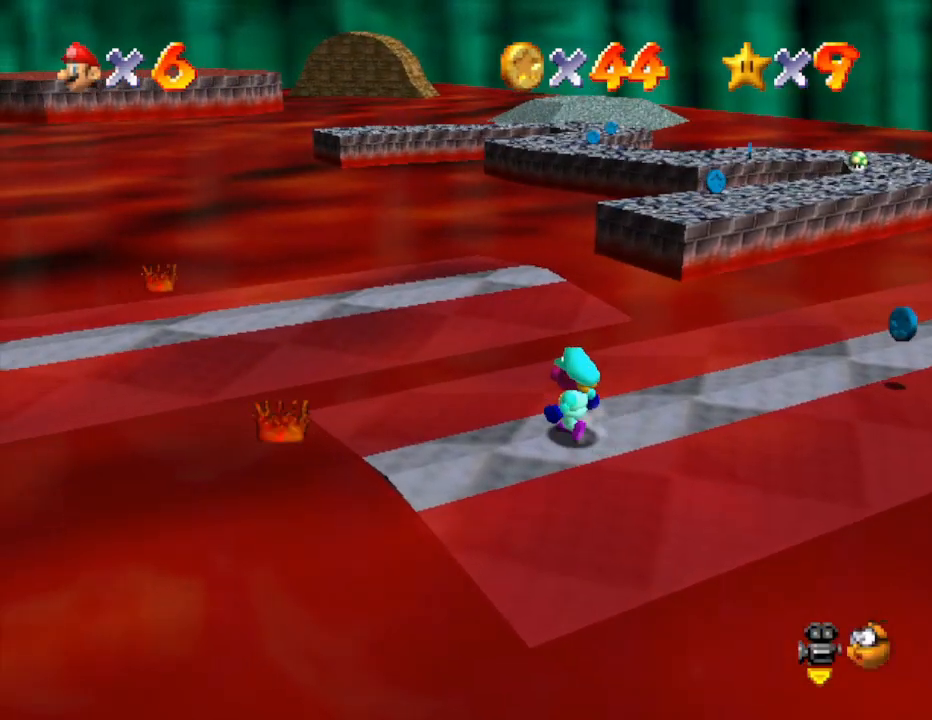
{"buttons": [], "left_stick": "center", "events": [[150, "C_LEFT", "down"], [283, "C_LEFT", "up"]]}
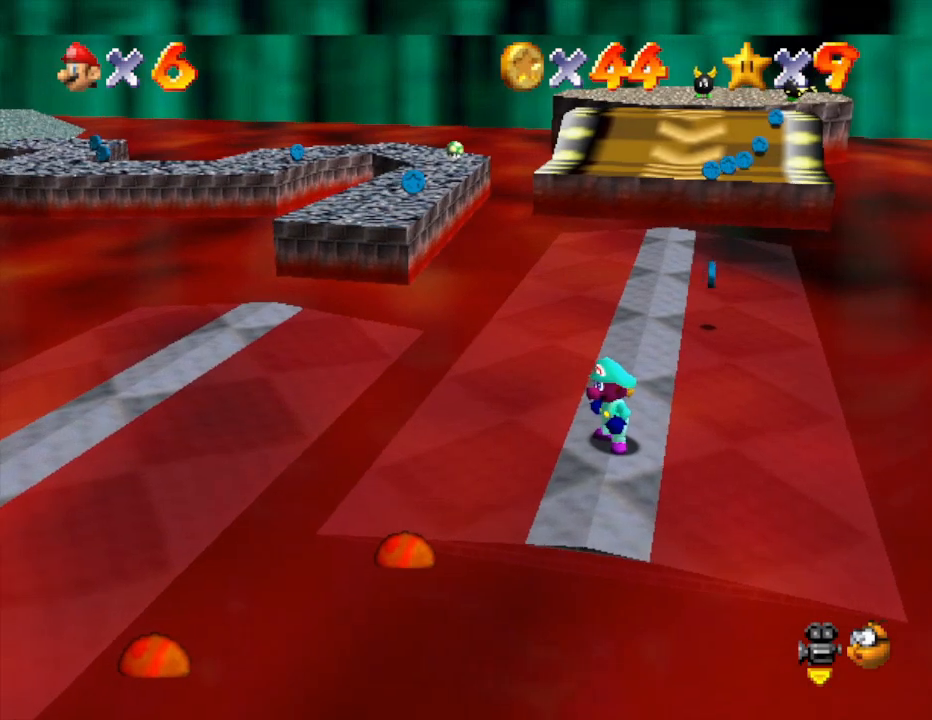
{"buttons": [], "left_stick": "up-right", "events": [[383, "left_stick", "up-right"]]}
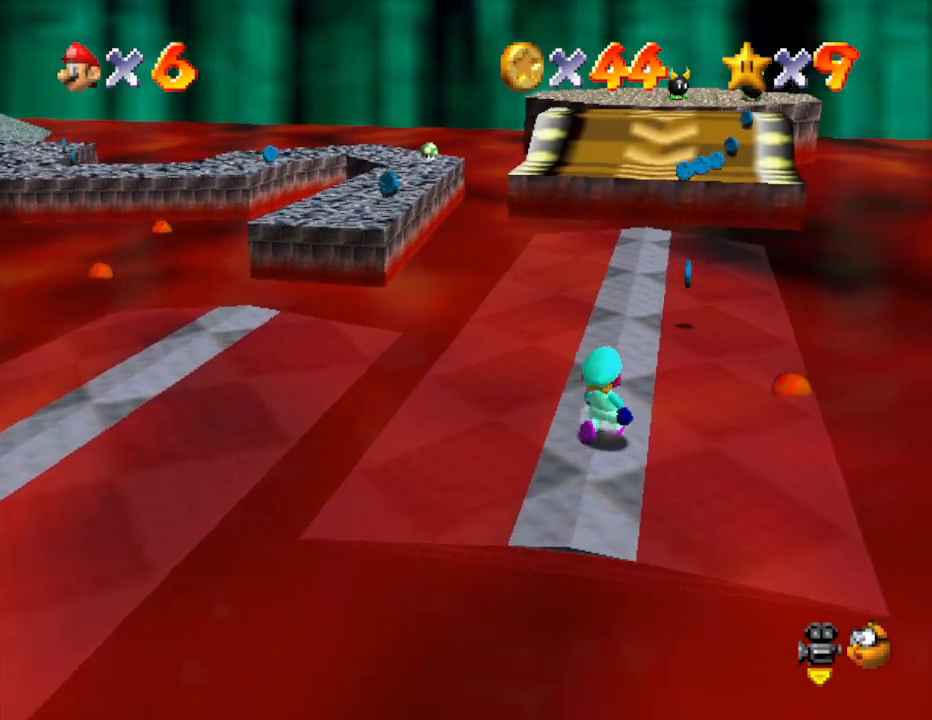
{"buttons": [], "left_stick": "up", "events": [[17, "left_stick", "center"], [400, "left_stick", "up"]]}
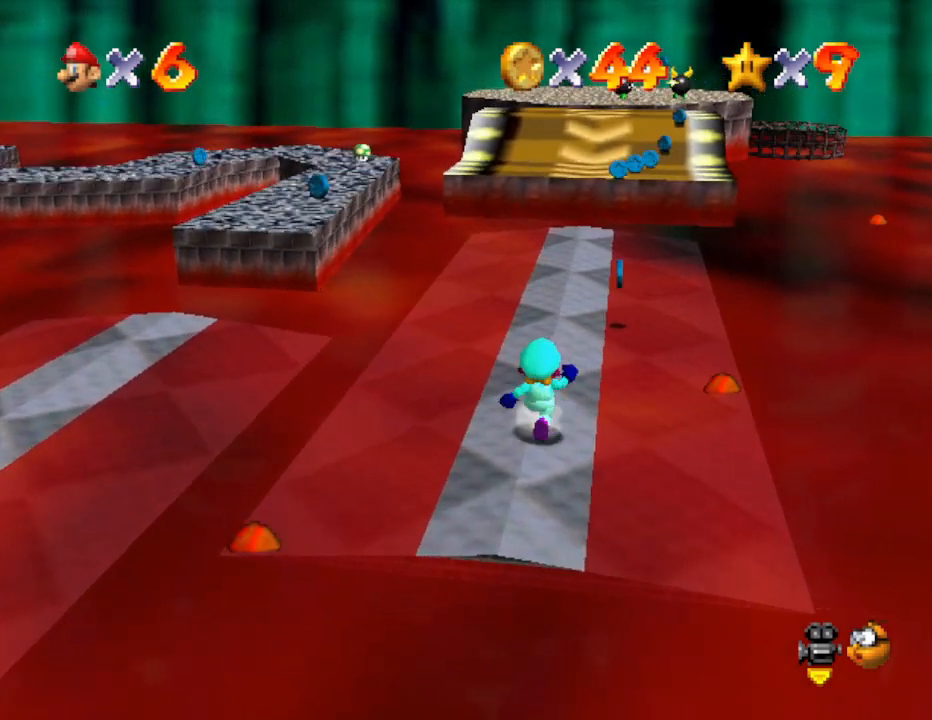
{"buttons": [], "left_stick": "up", "events": []}
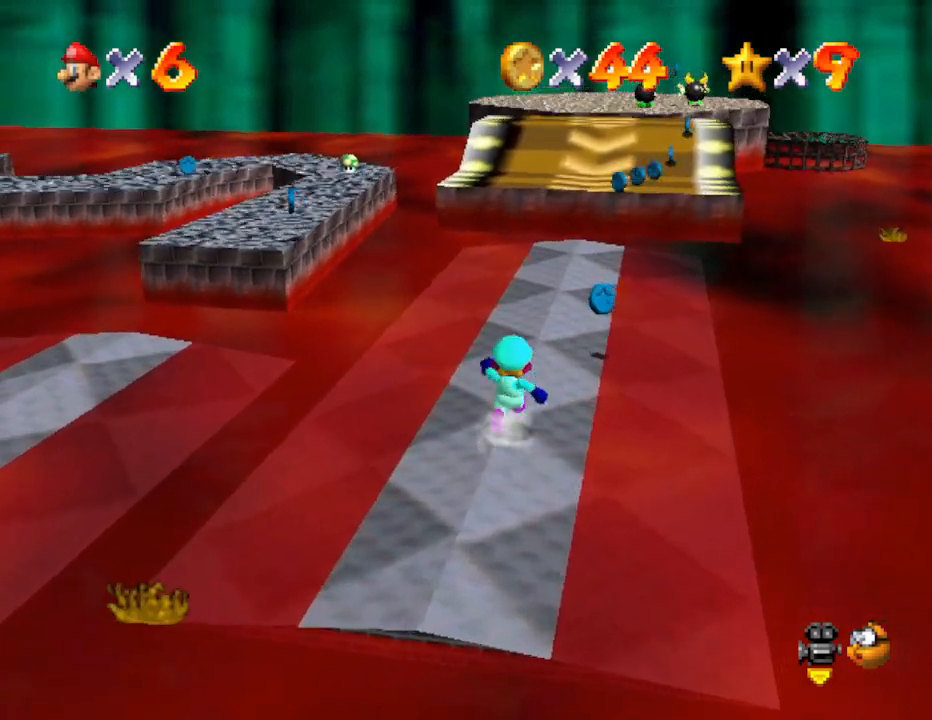
{"buttons": [], "left_stick": "up", "events": []}
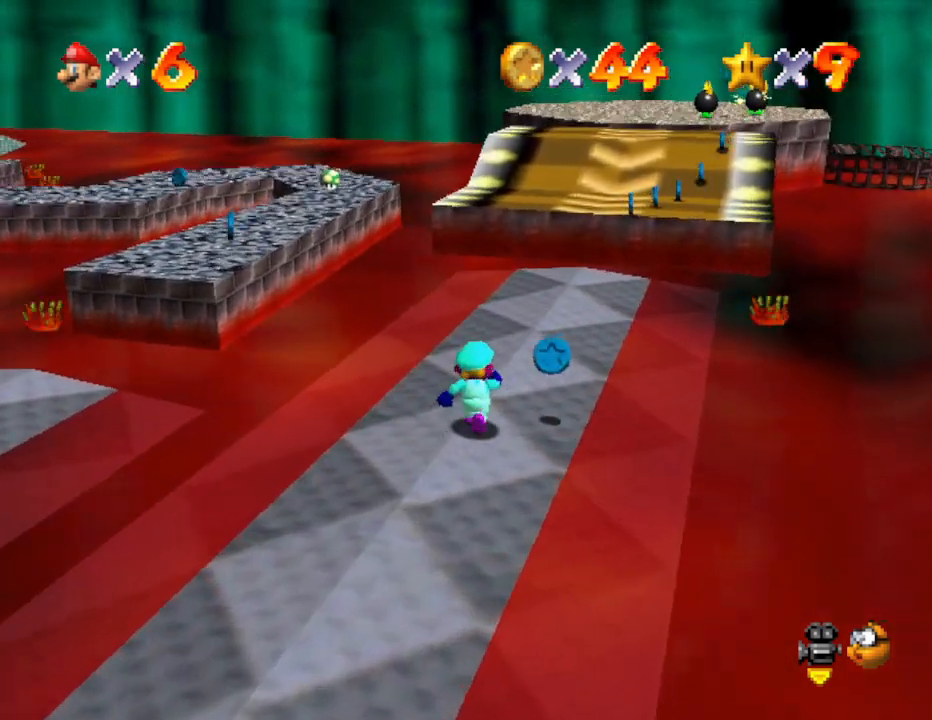
{"buttons": [], "left_stick": "up-right", "events": [[133, "left_stick", "up-right"]]}
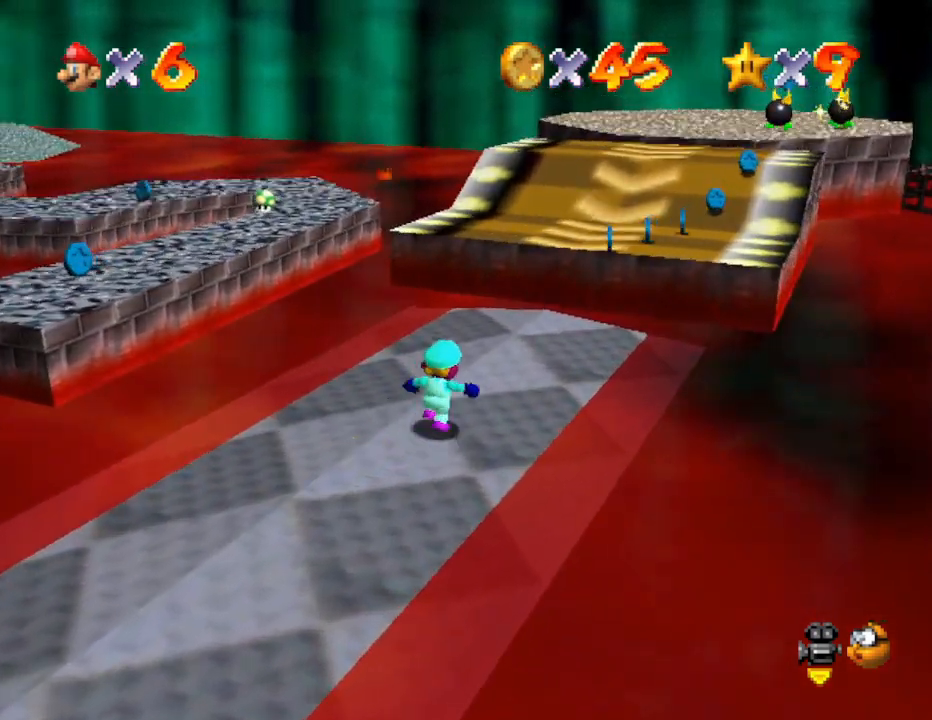
{"buttons": [], "left_stick": "up-right", "events": []}
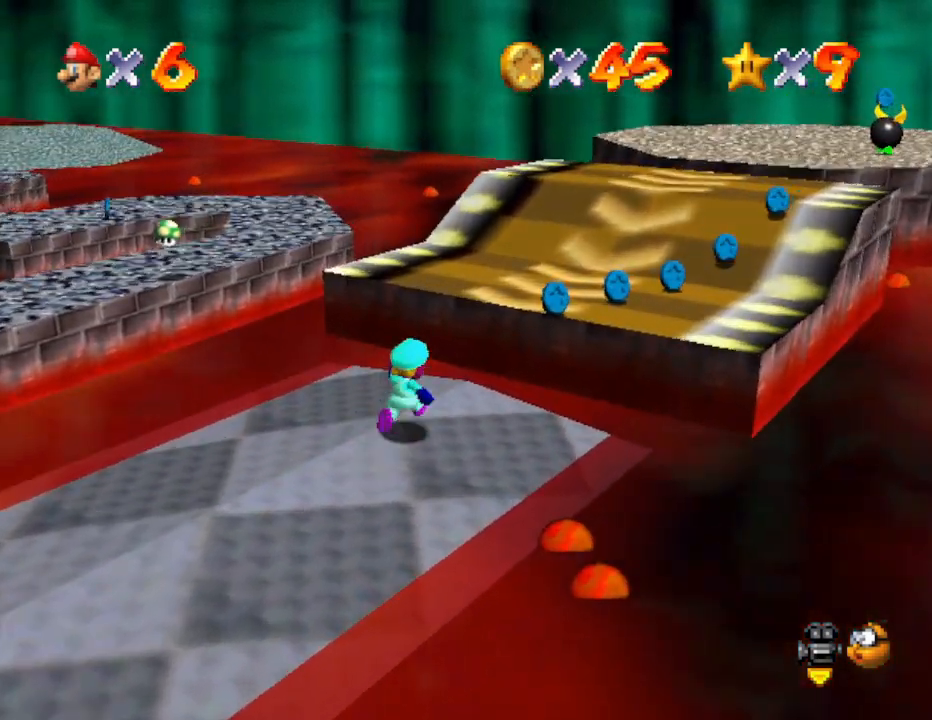
{"buttons": [], "left_stick": "down-right", "events": [[100, "A", "down"], [217, "A", "up"], [250, "left_stick", "right"], [350, "left_stick", "down-right"]]}
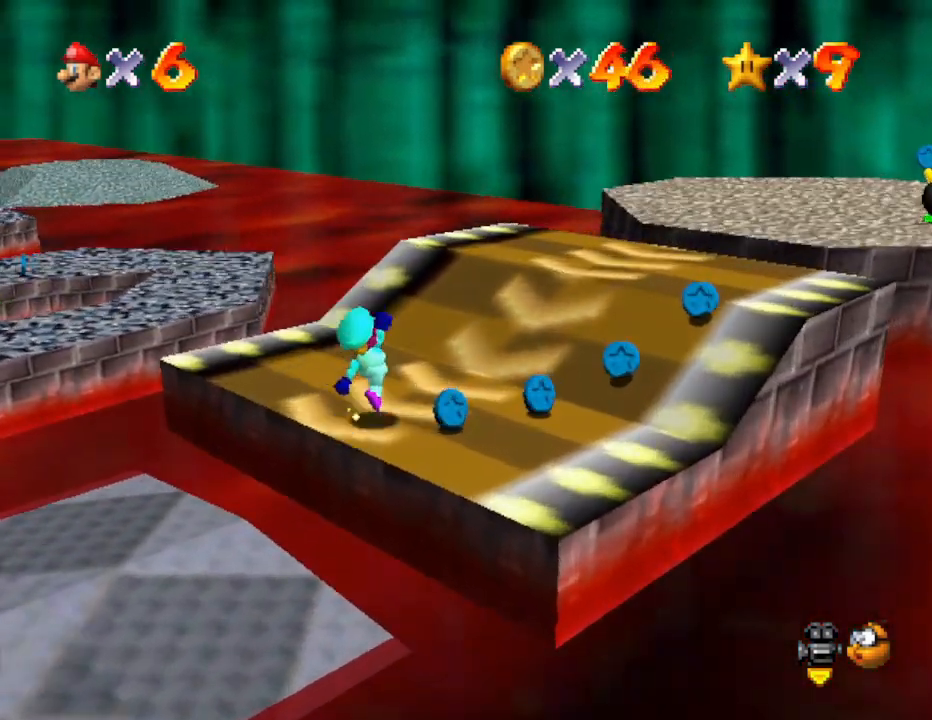
{"buttons": [], "left_stick": "right", "events": [[317, "left_stick", "right"]]}
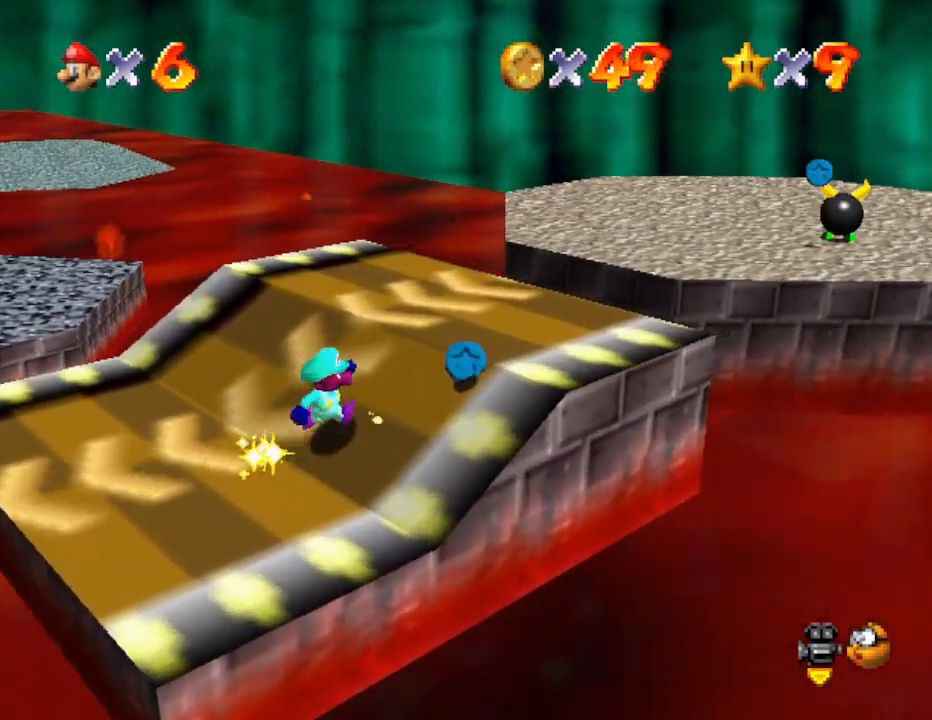
{"buttons": [], "left_stick": "up-right", "events": [[183, "left_stick", "up-right"]]}
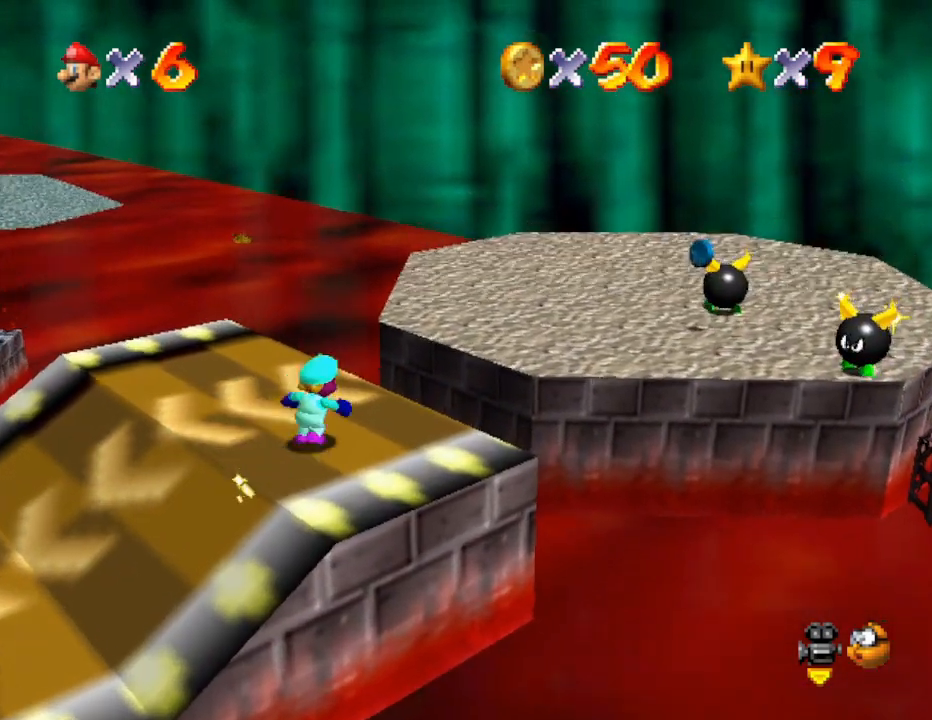
{"buttons": [], "left_stick": "up-right", "events": [[183, "A", "down"], [367, "A", "up"]]}